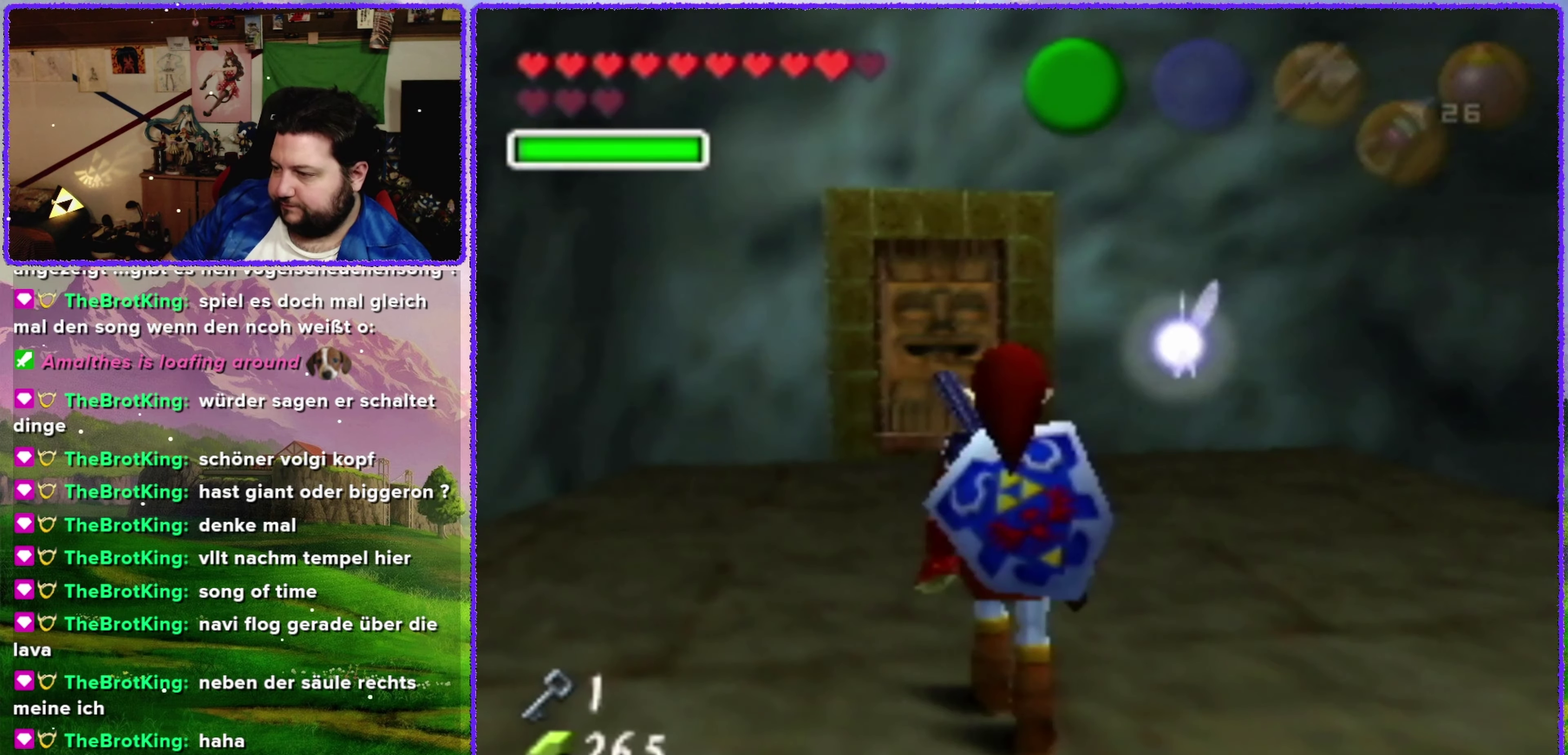
Gameplay with a controller (Nintendo layout); each line is a JSON object with the inputs held at the frame after it. "events" lists button and stick changes between this image and that frame as [ms after this image, input, new state], when the widget could be followed in between. Not read: L1 L3 R3.
{"buttons": [], "left_stick": "up", "events": [[50, "left_stick", "up"]]}
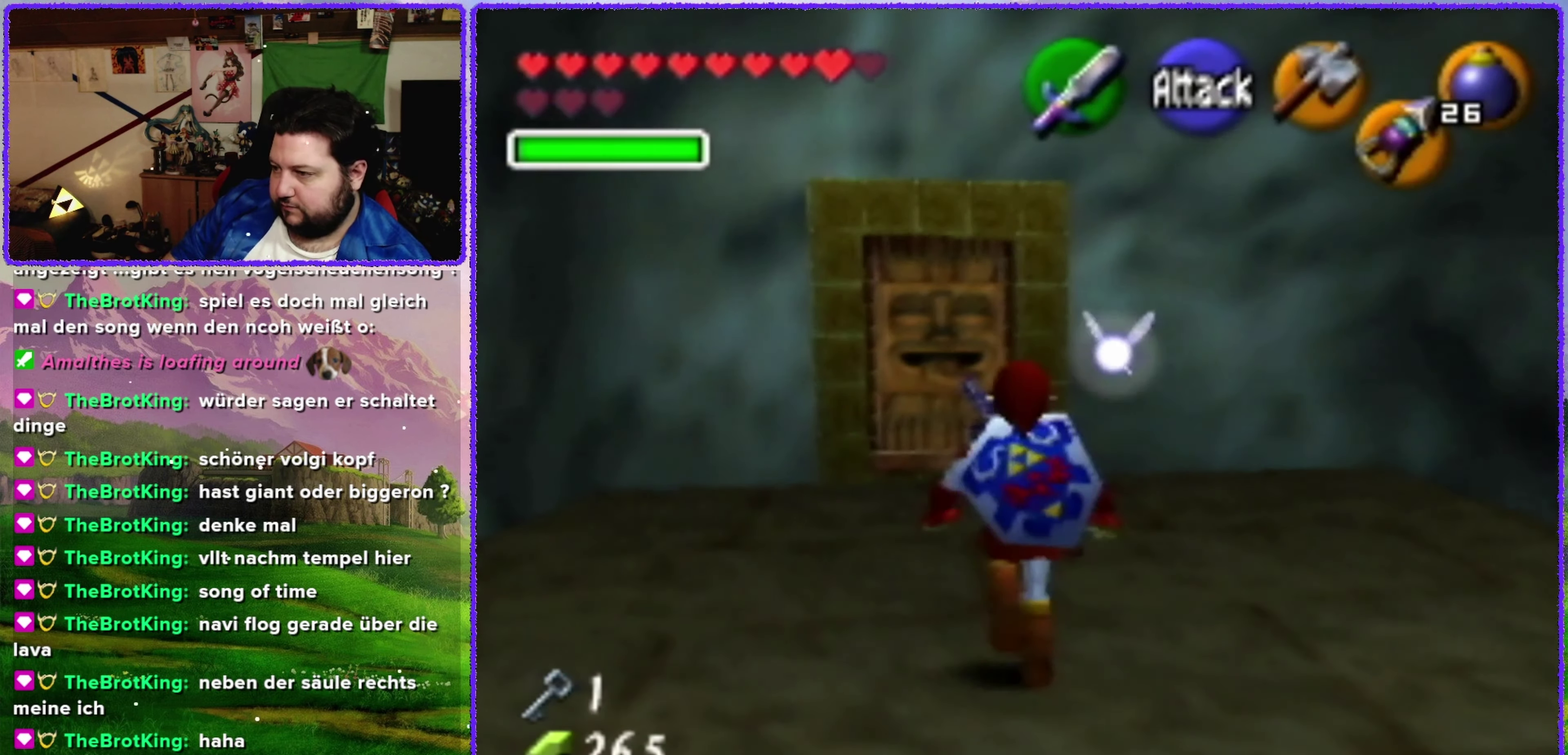
{"buttons": [], "left_stick": "up", "events": []}
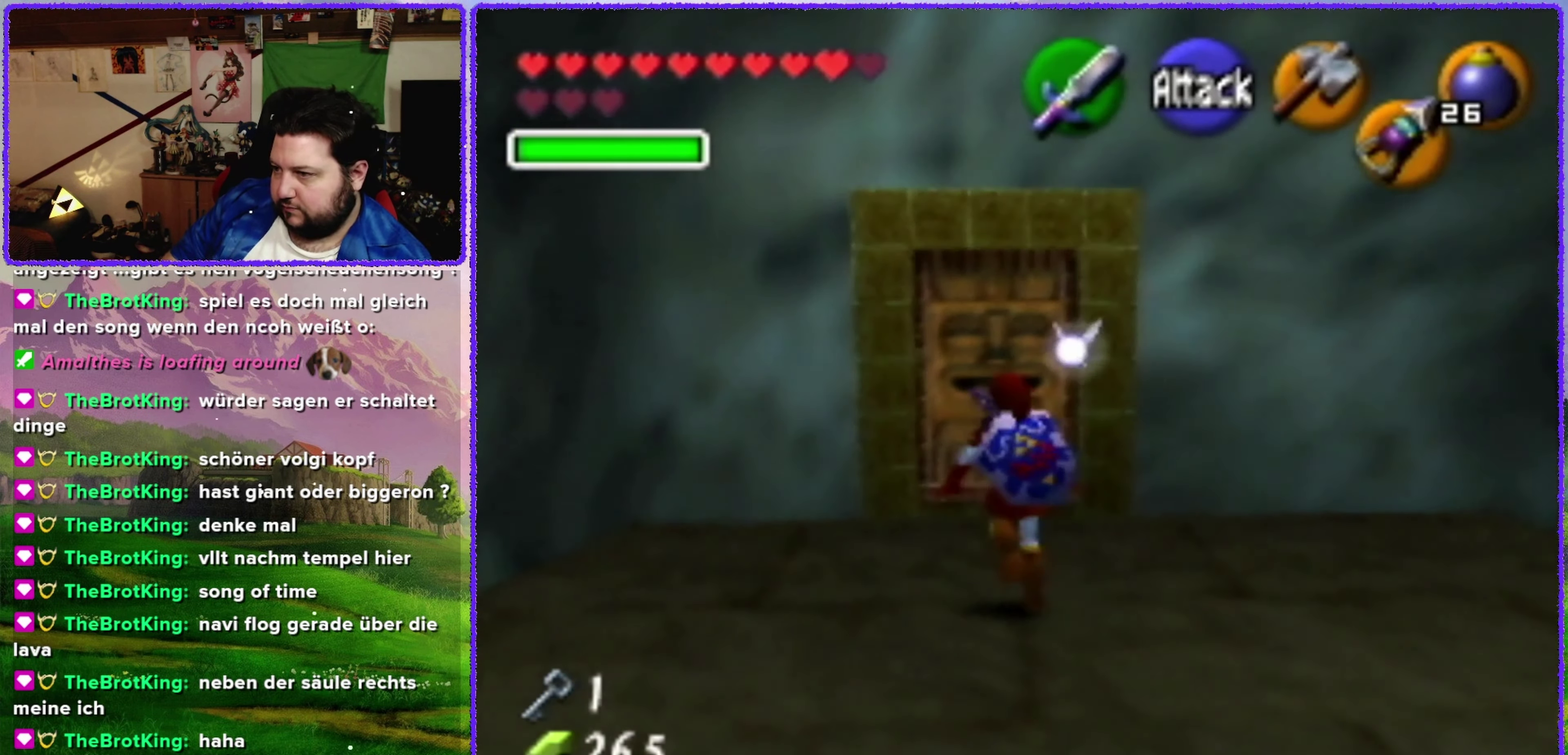
{"buttons": [], "left_stick": "up", "events": []}
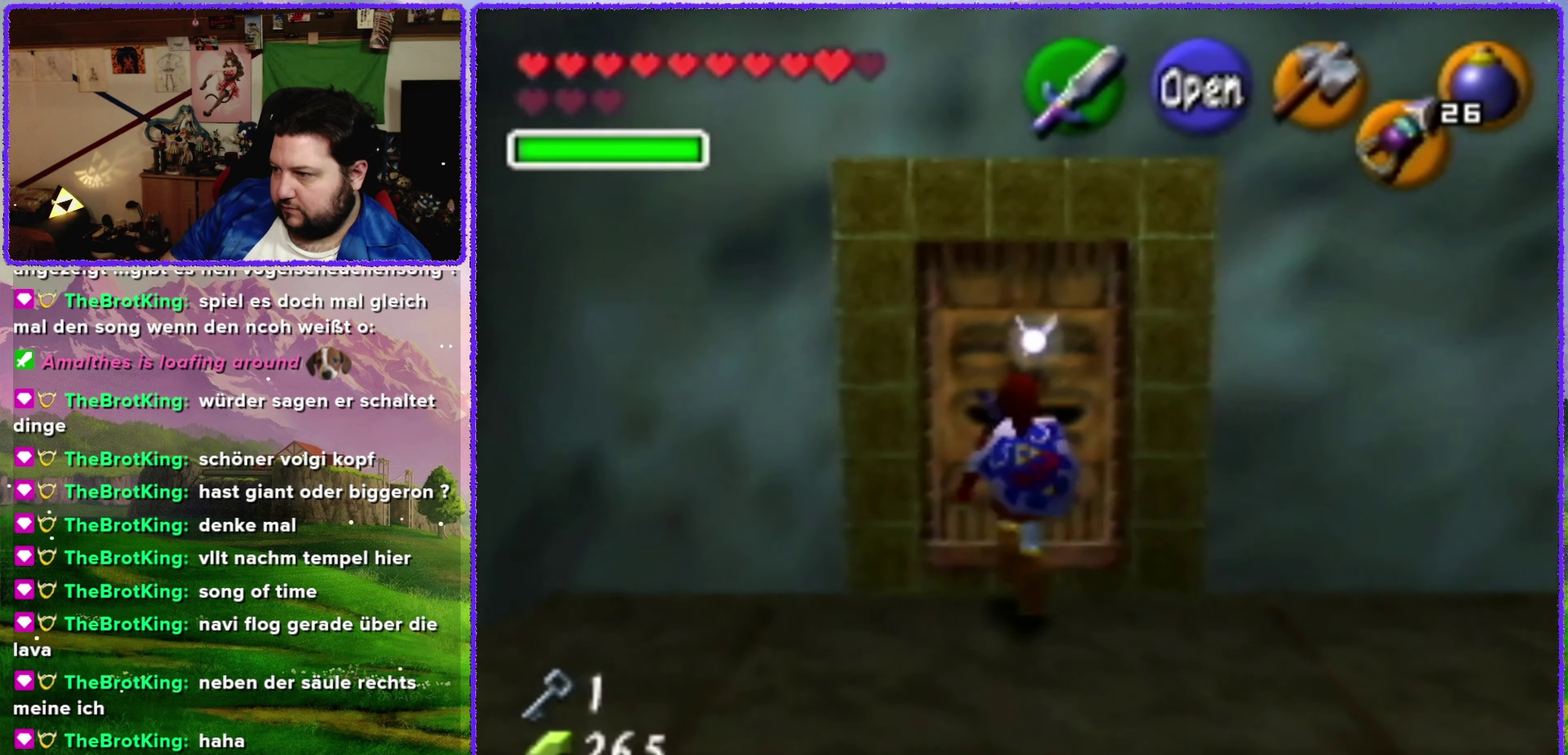
{"buttons": [], "left_stick": "up", "events": [[34, "A", "down"], [134, "A", "up"]]}
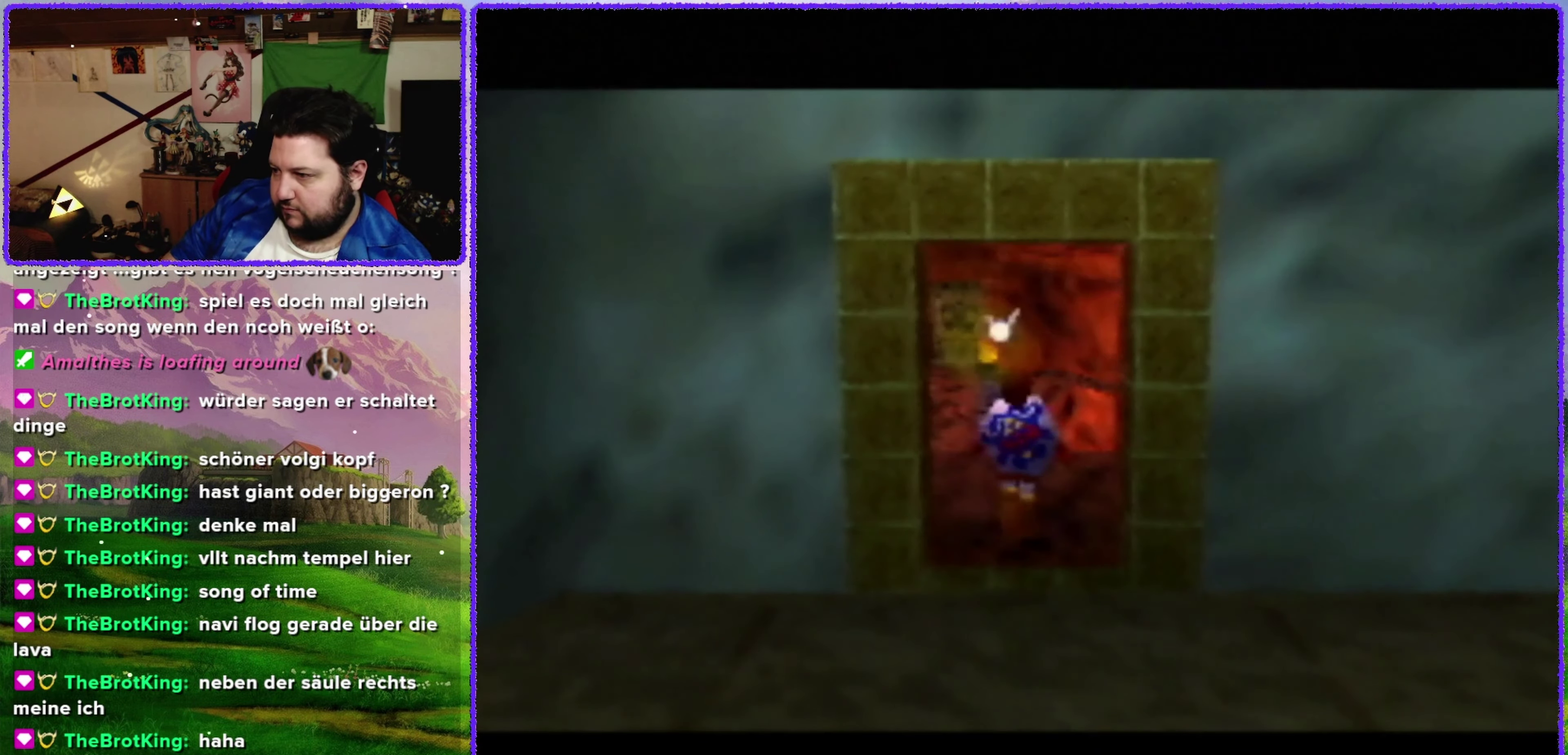
{"buttons": [], "left_stick": "center", "events": [[134, "left_stick", "center"]]}
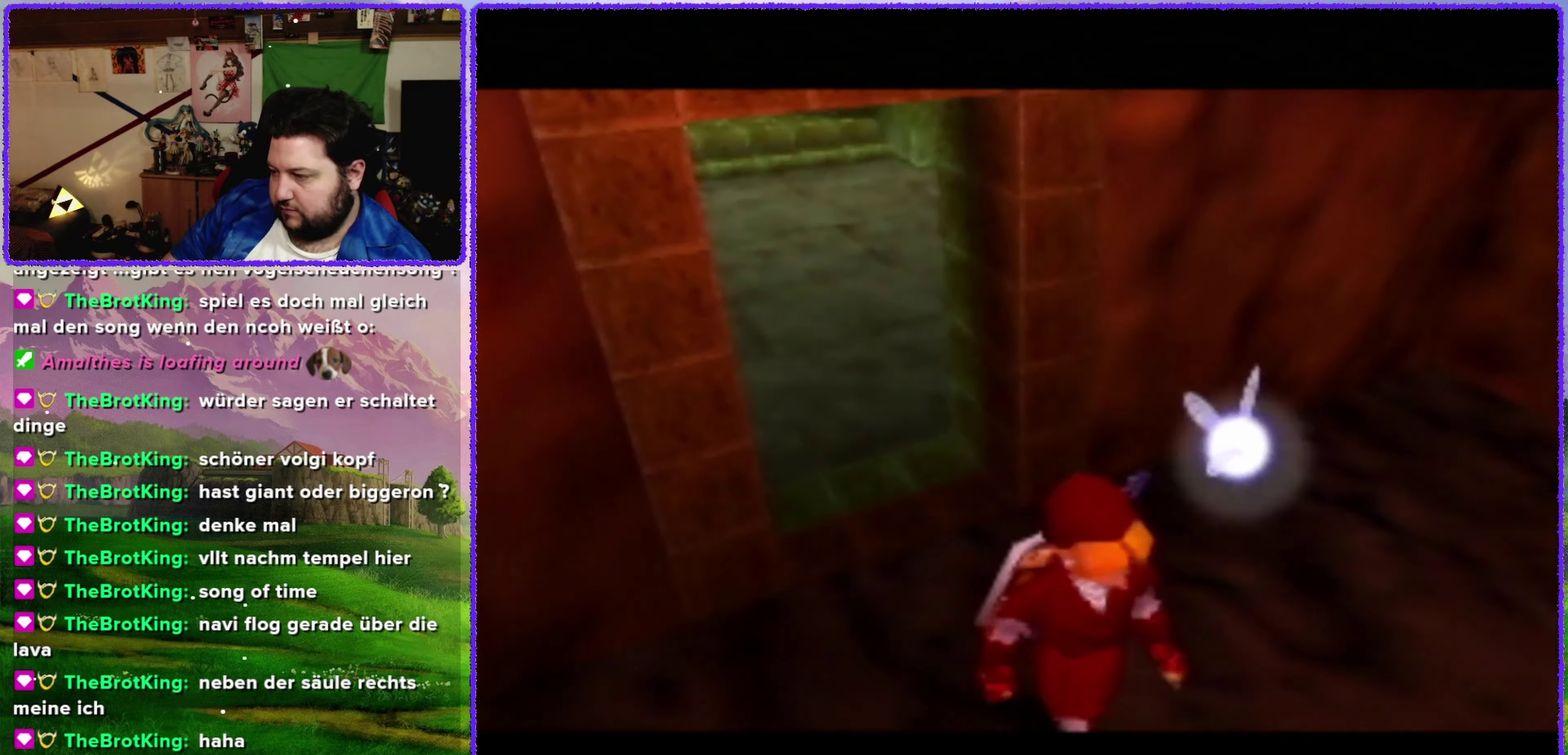
{"buttons": [], "left_stick": "center", "events": []}
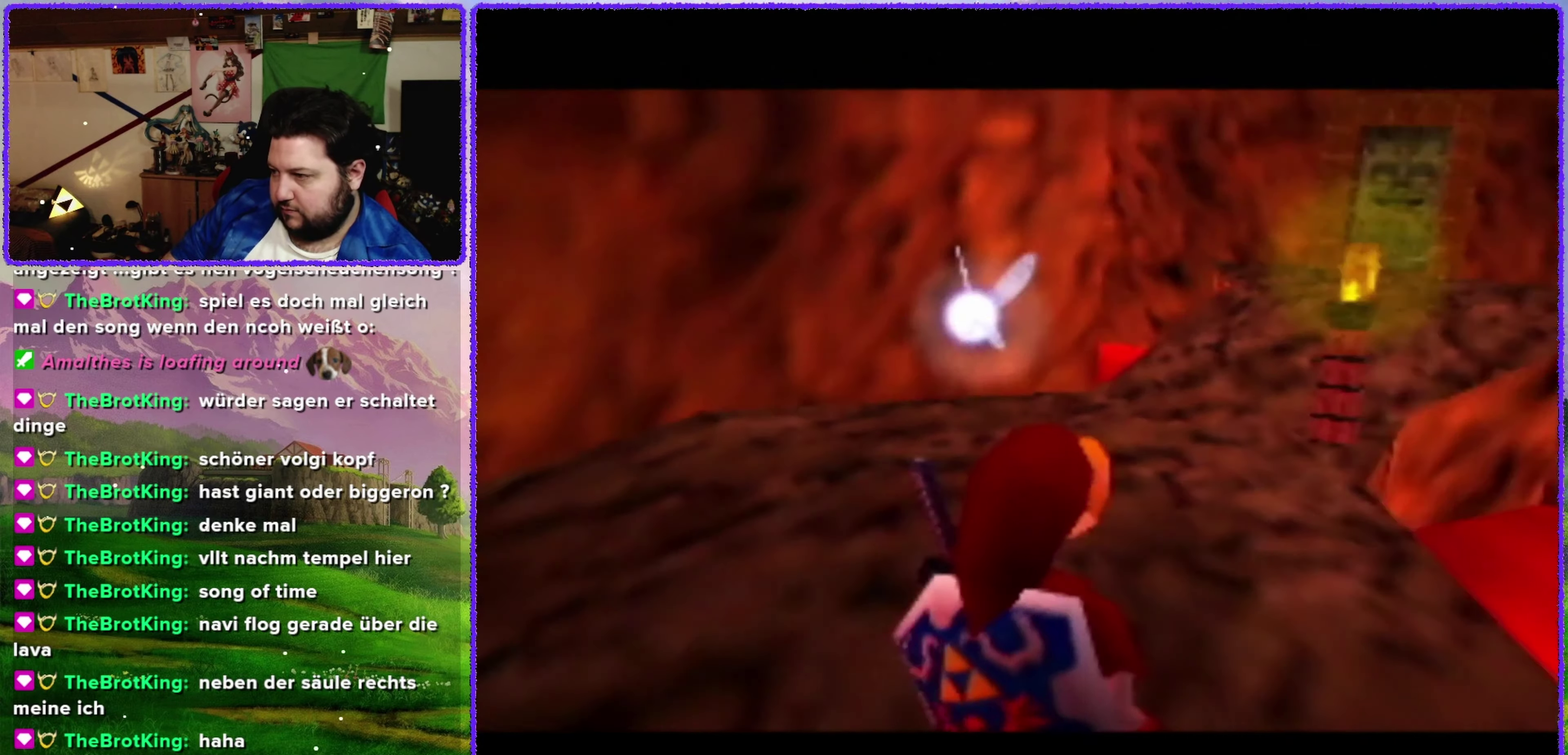
{"buttons": [], "left_stick": "up", "events": [[266, "left_stick", "up"]]}
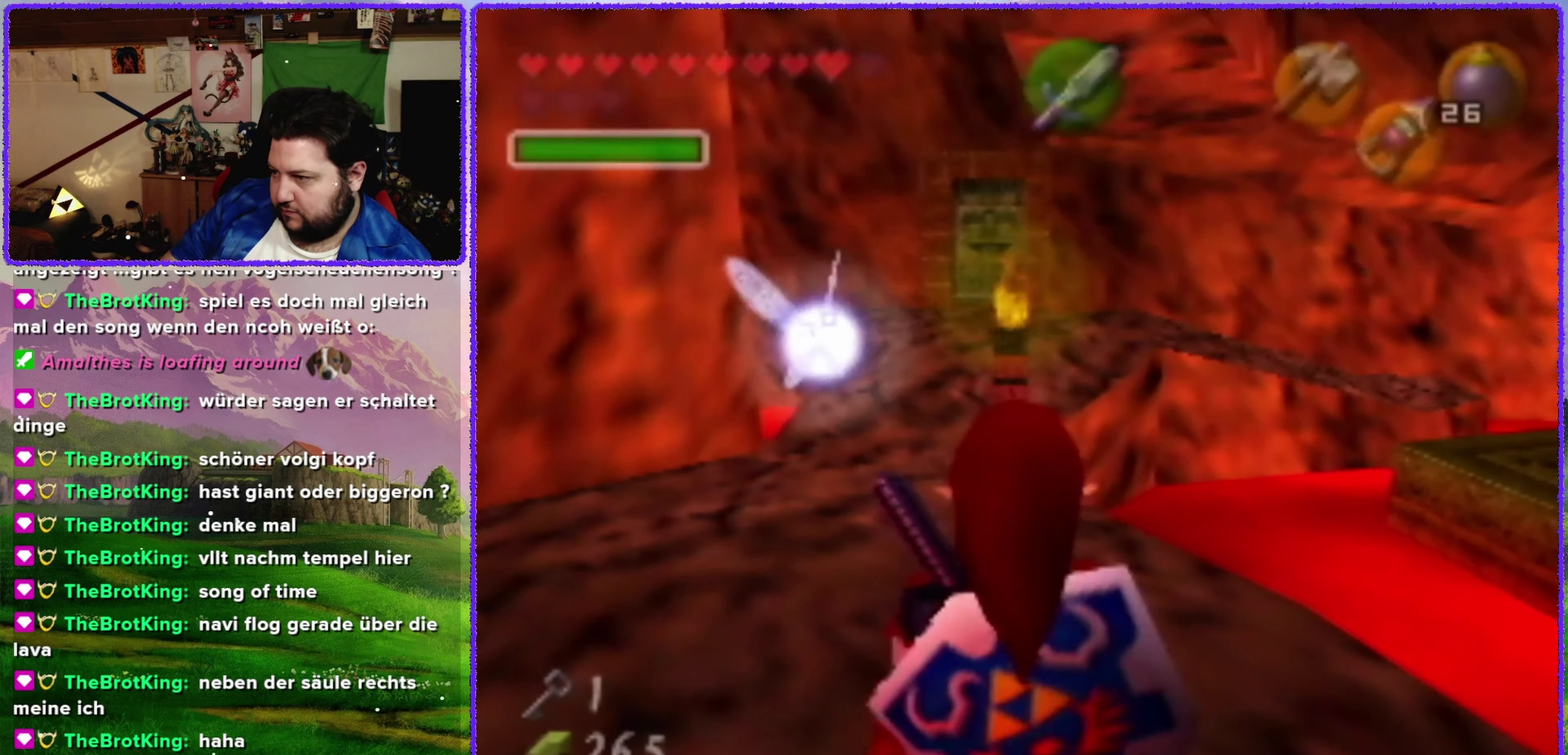
{"buttons": ["A"], "left_stick": "up", "events": [[183, "left_stick", "up-left"], [283, "left_stick", "up"], [350, "A", "down"]]}
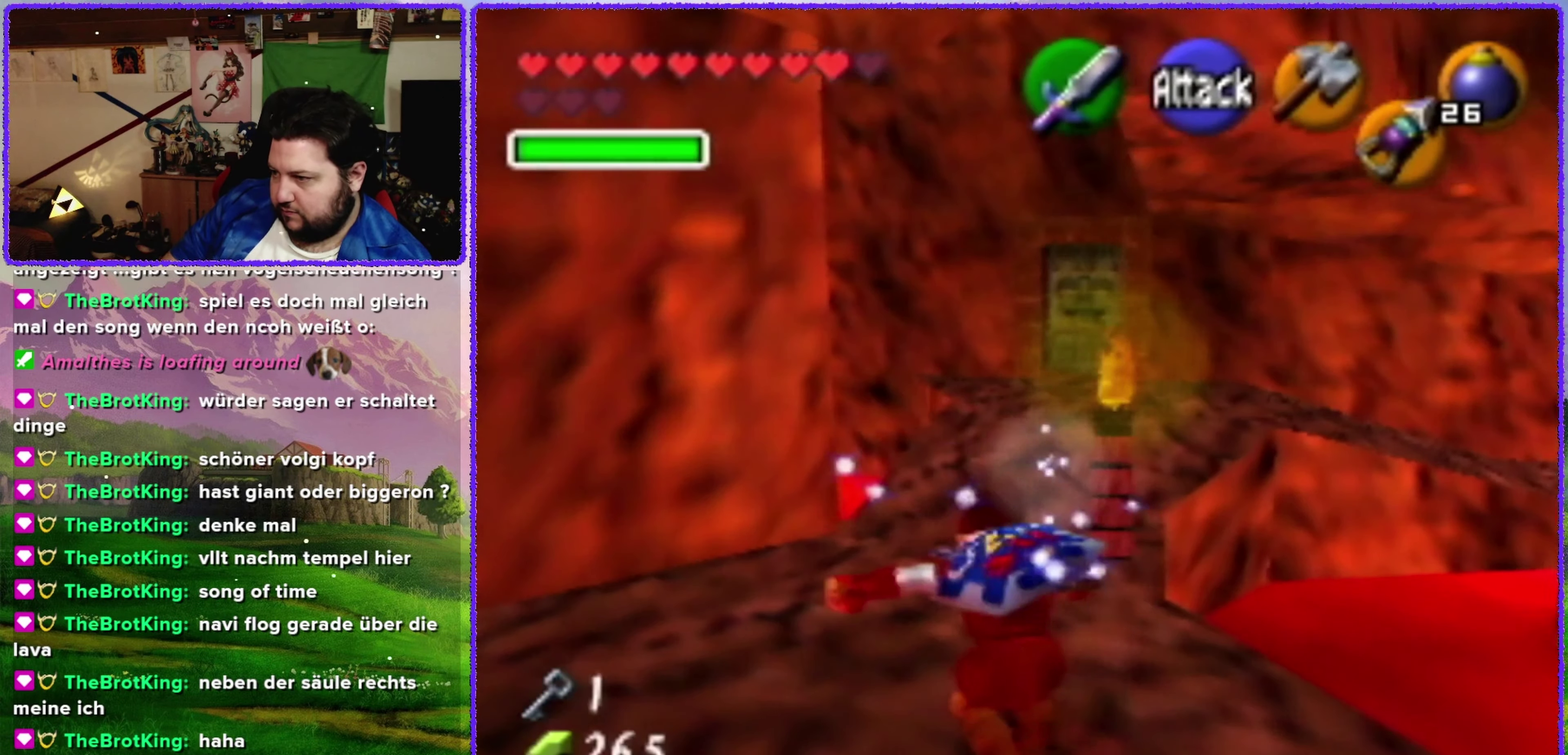
{"buttons": [], "left_stick": "up", "events": [[350, "A", "up"]]}
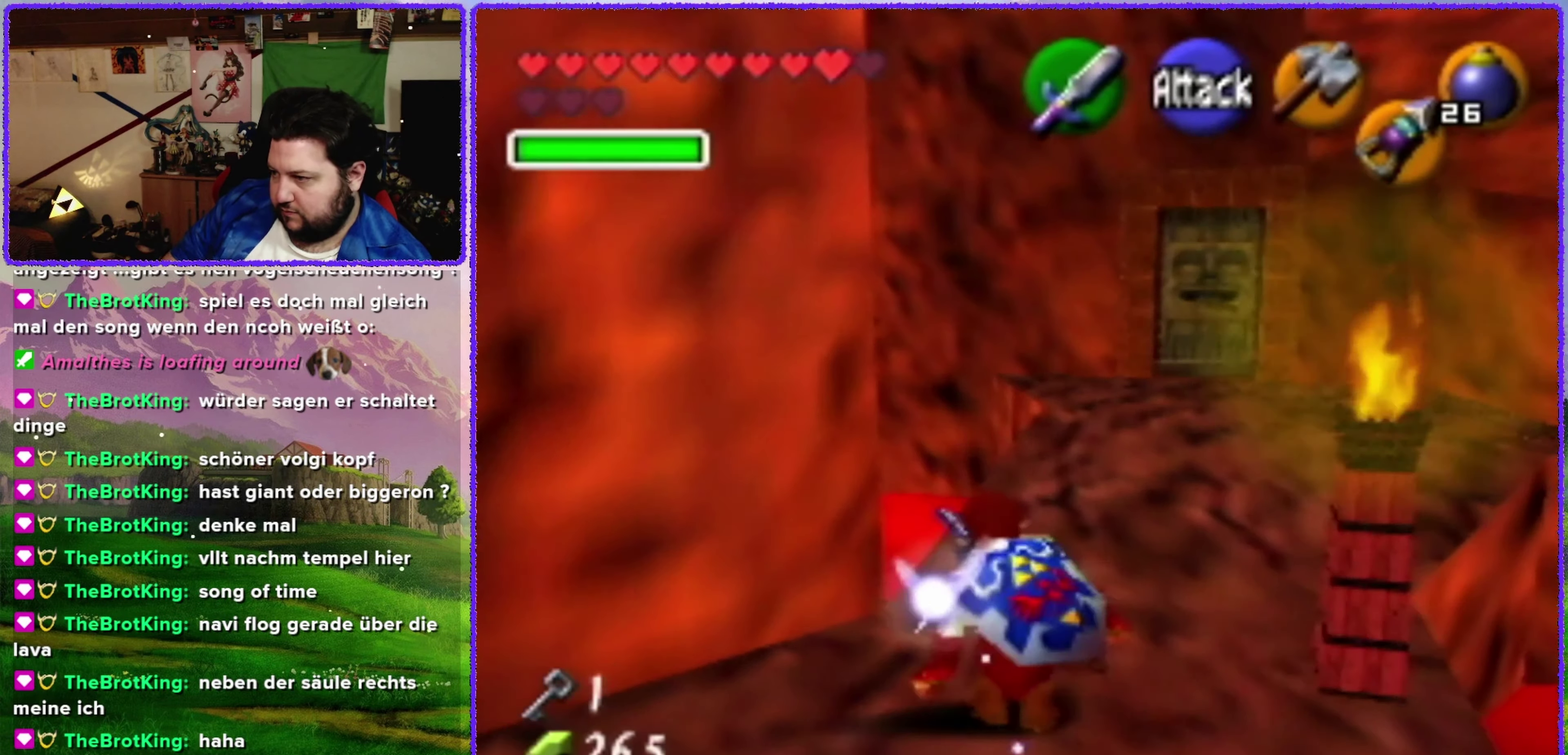
{"buttons": ["A"], "left_stick": "up", "events": [[216, "A", "down"]]}
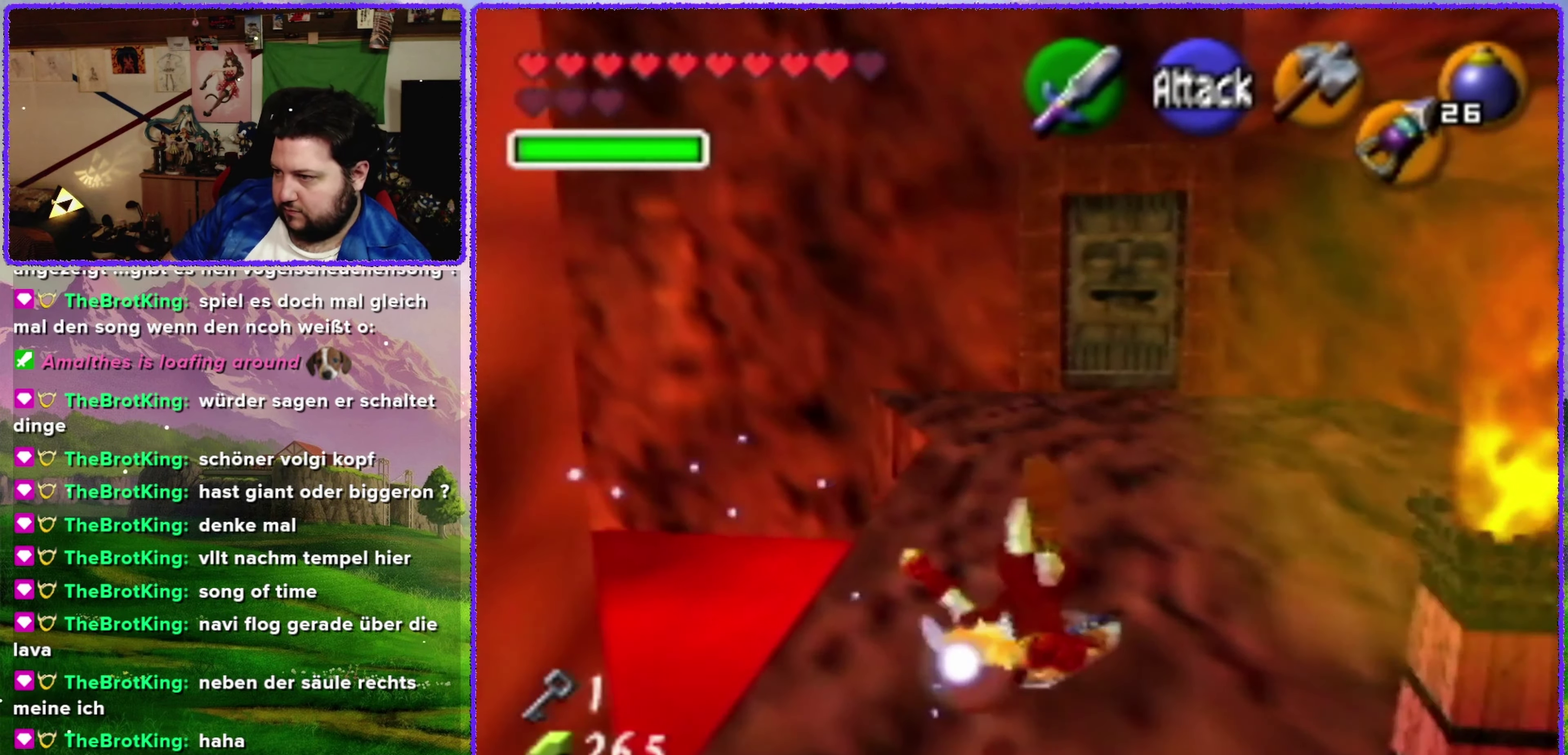
{"buttons": [], "left_stick": "up", "events": [[283, "A", "up"]]}
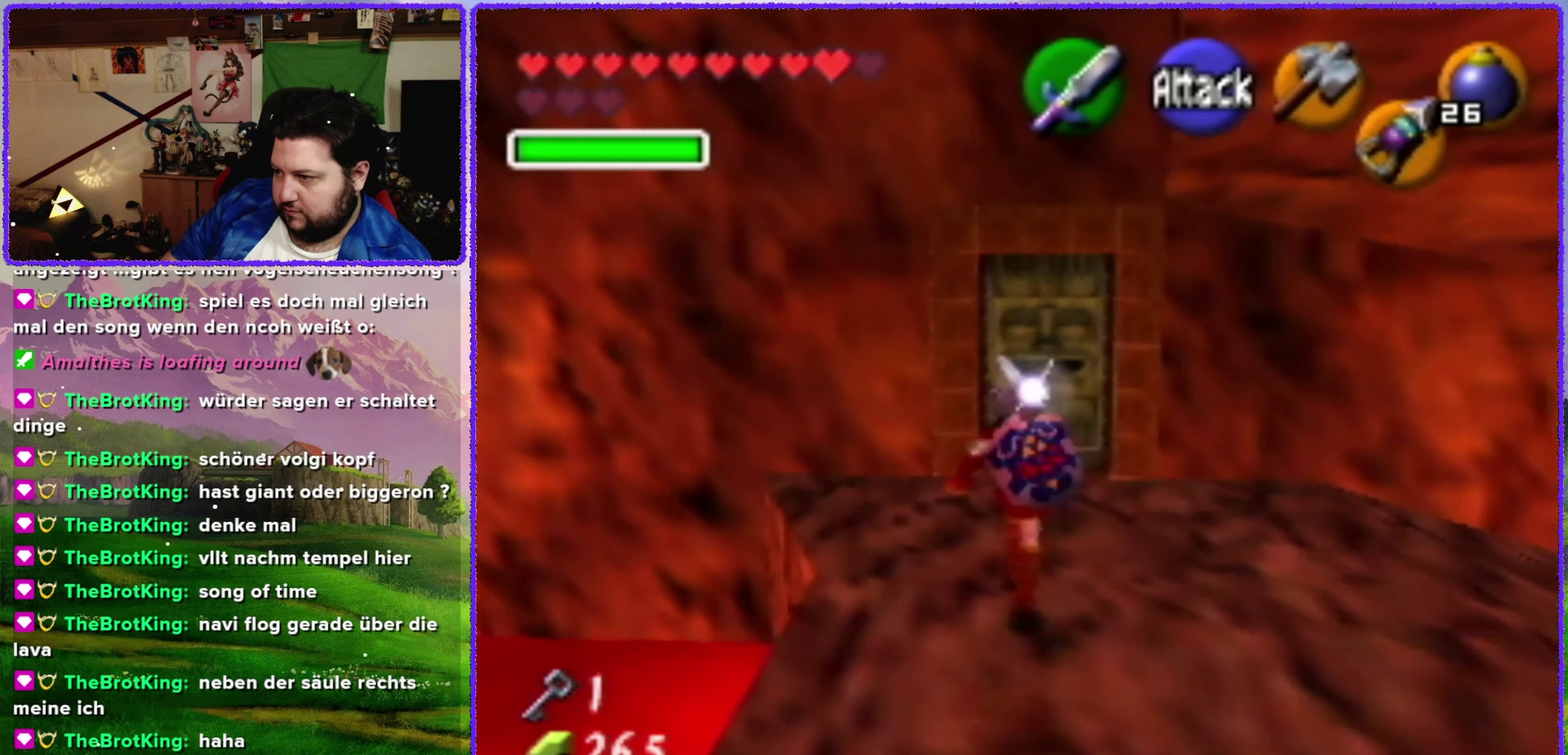
{"buttons": [], "left_stick": "up", "events": []}
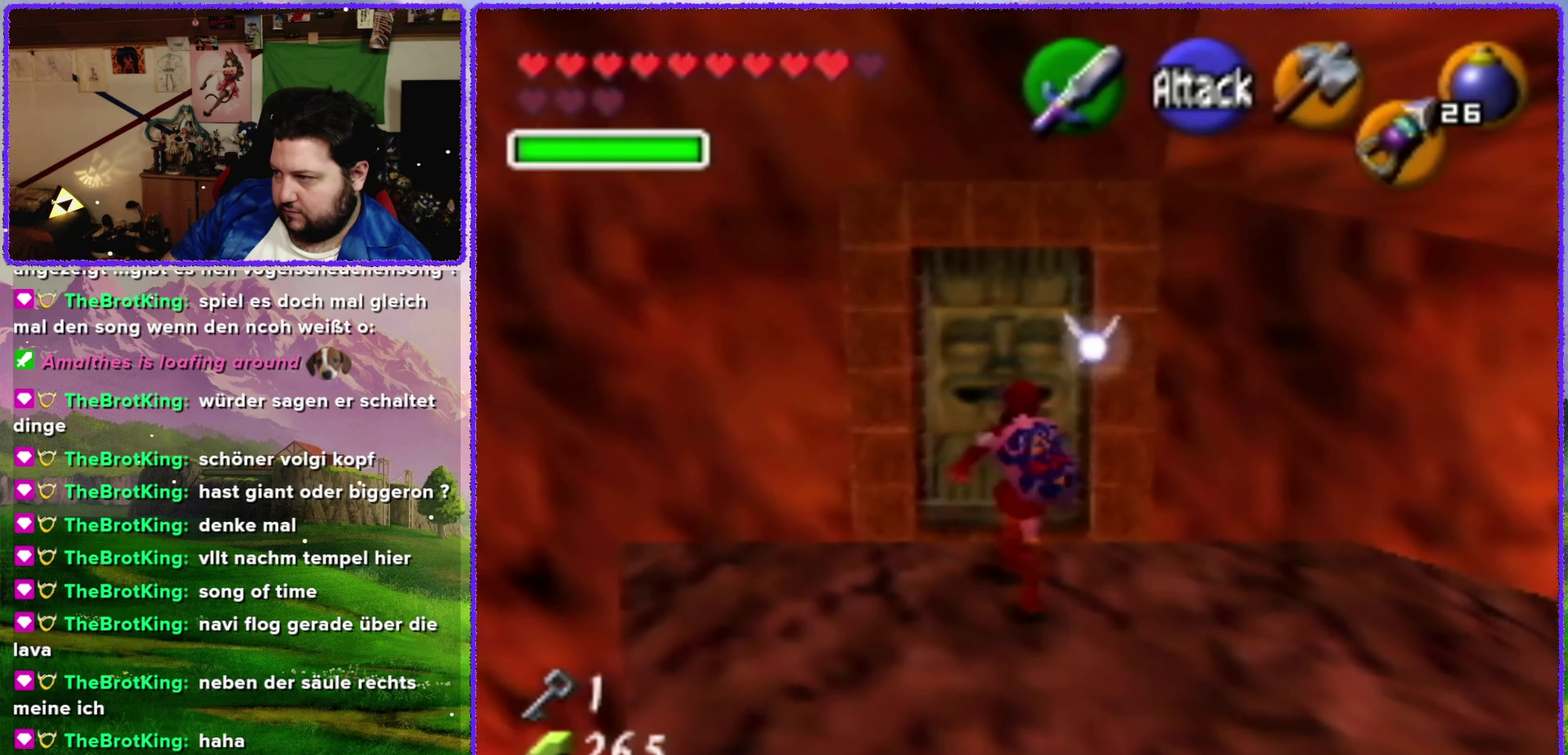
{"buttons": [], "left_stick": "up", "events": [[316, "A", "down"], [433, "A", "up"]]}
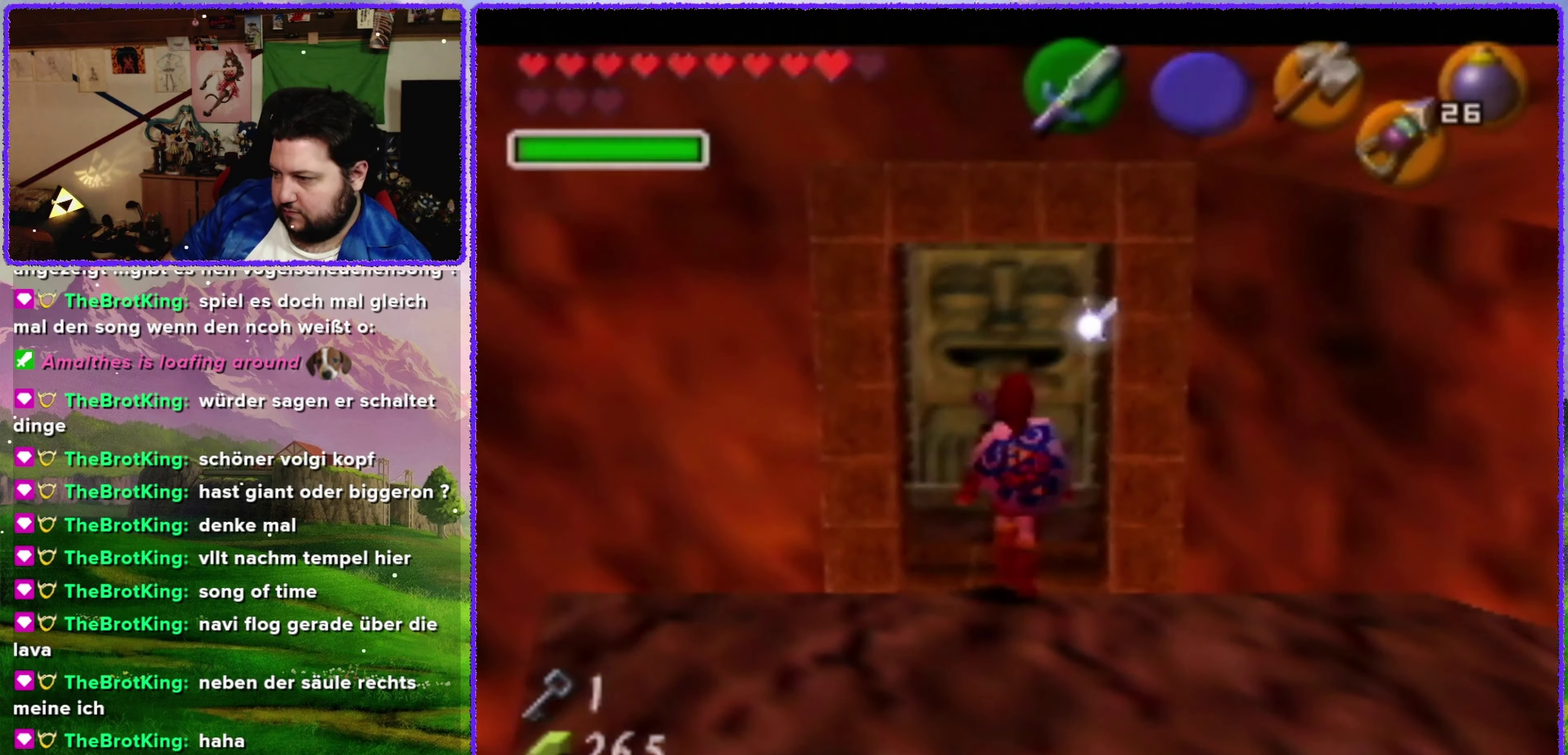
{"buttons": [], "left_stick": "center", "events": [[366, "left_stick", "center"]]}
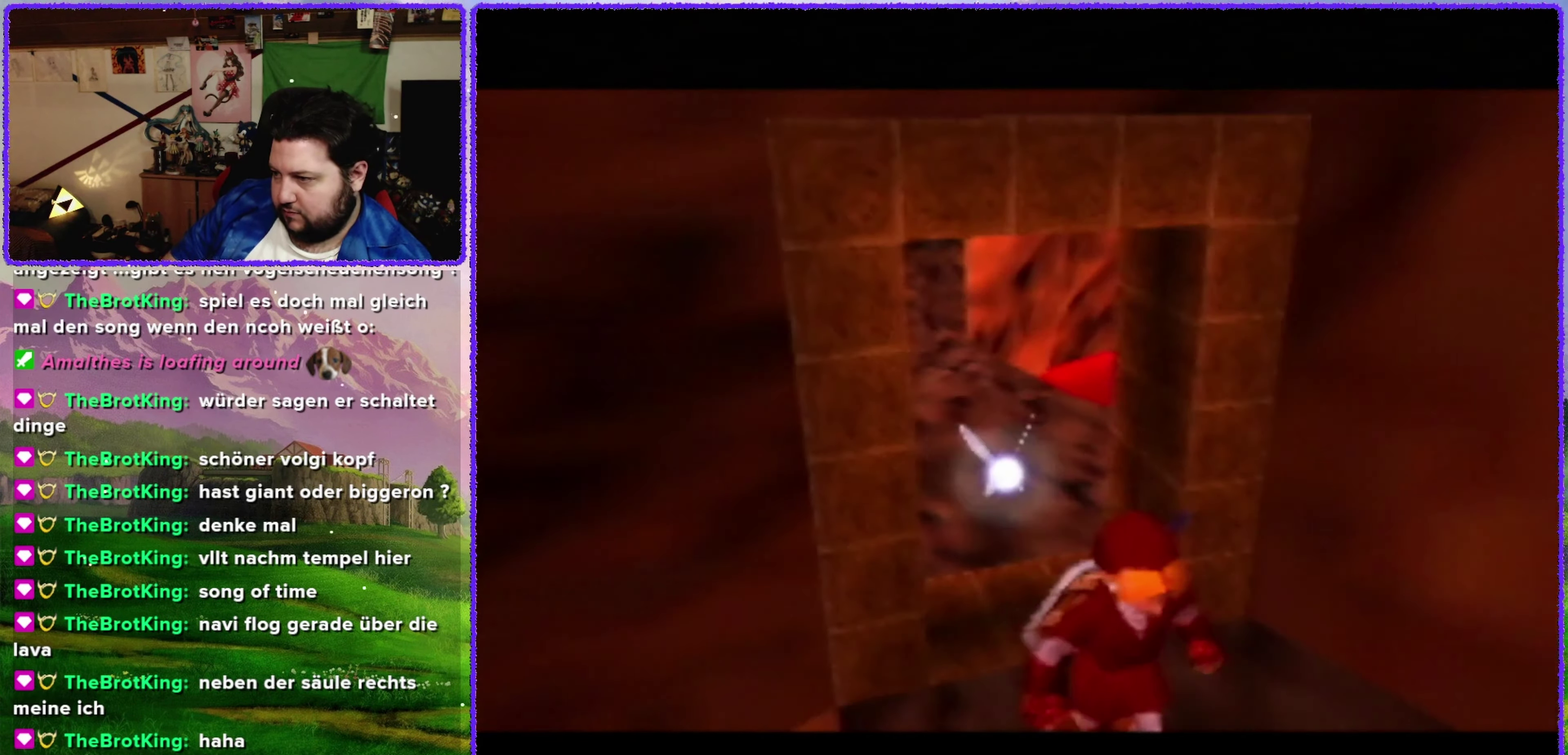
{"buttons": [], "left_stick": "center", "events": []}
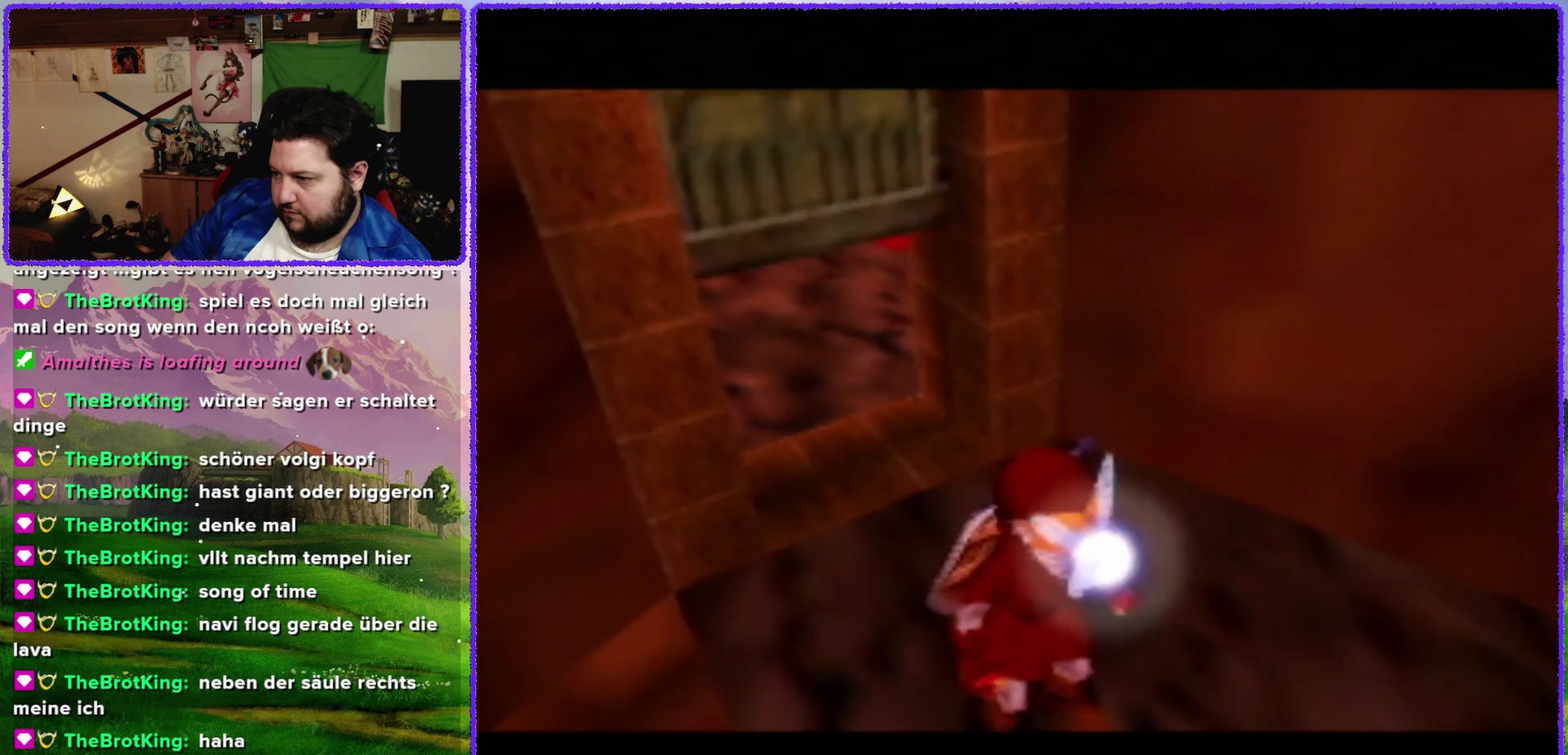
{"buttons": [], "left_stick": "up", "events": [[150, "left_stick", "up"]]}
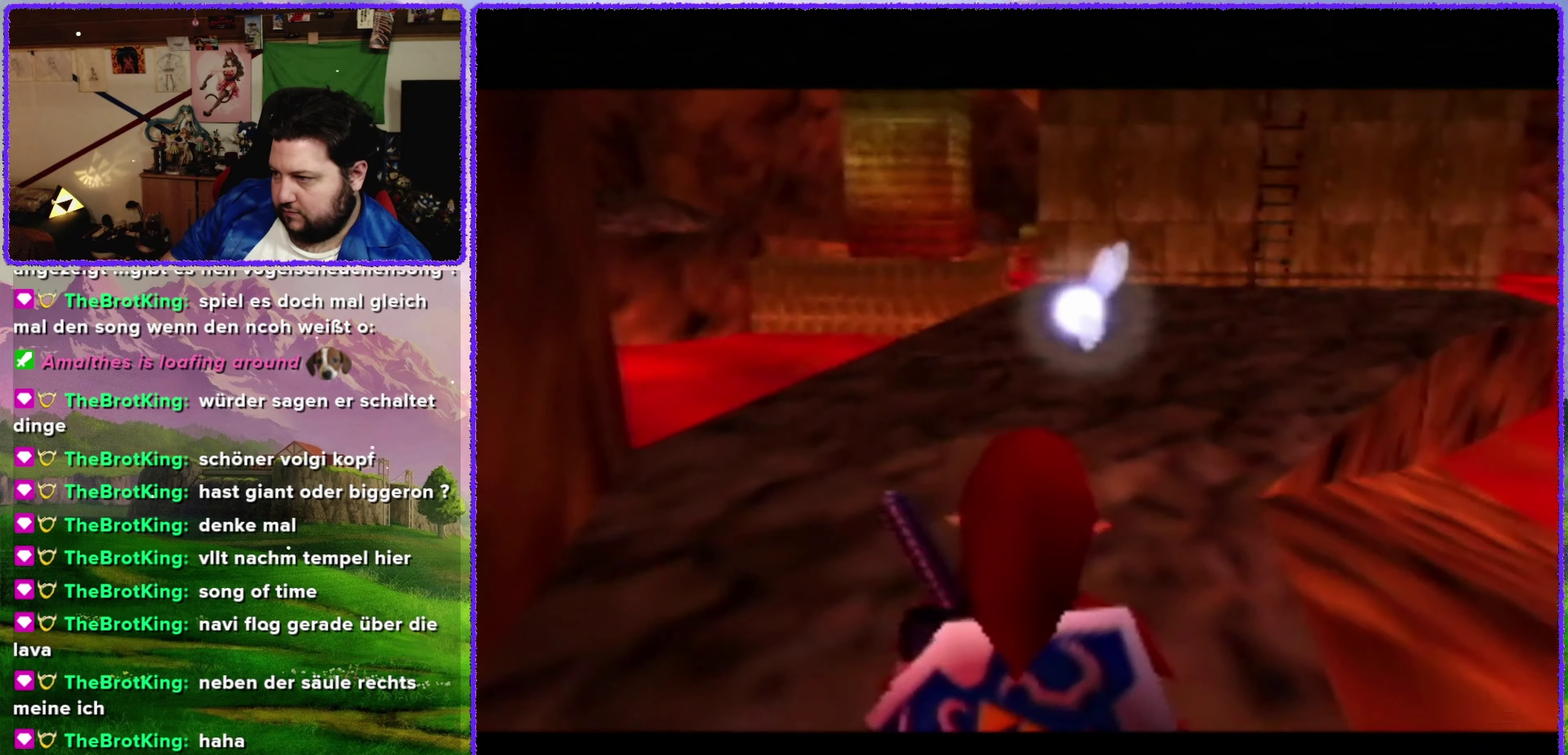
{"buttons": ["A"], "left_stick": "up", "events": [[350, "A", "down"]]}
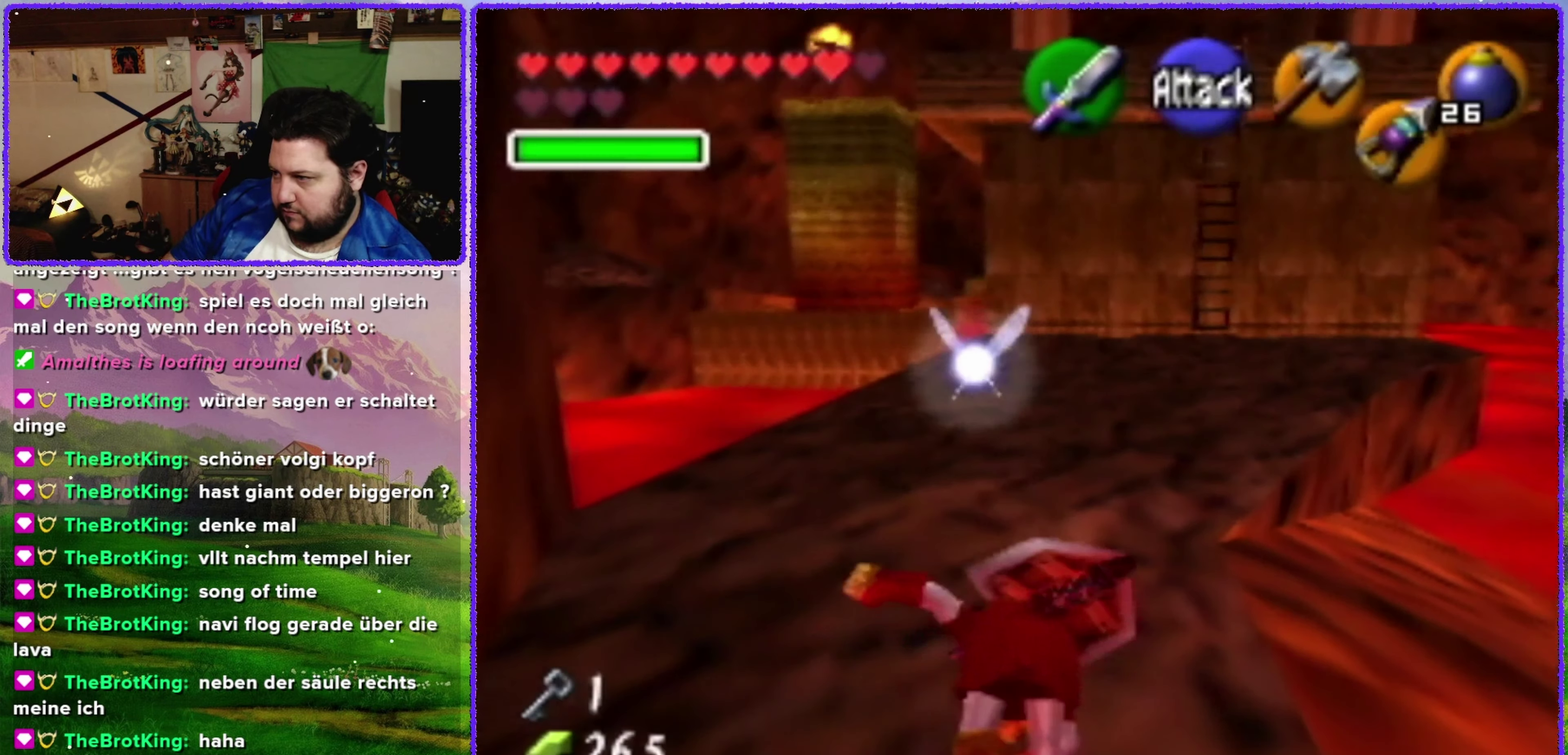
{"buttons": [], "left_stick": "up", "events": [[400, "A", "up"]]}
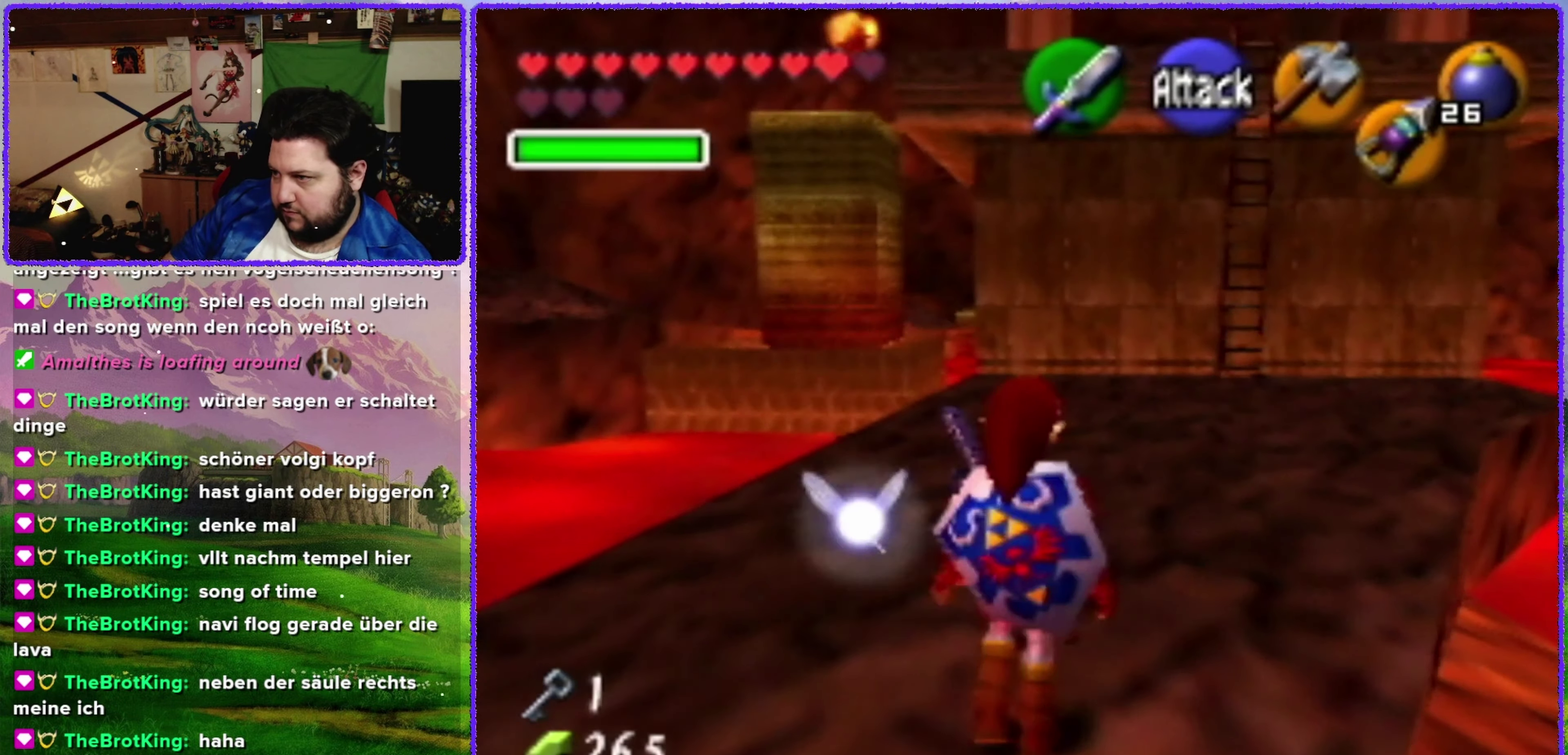
{"buttons": ["A"], "left_stick": "up", "events": [[183, "A", "down"]]}
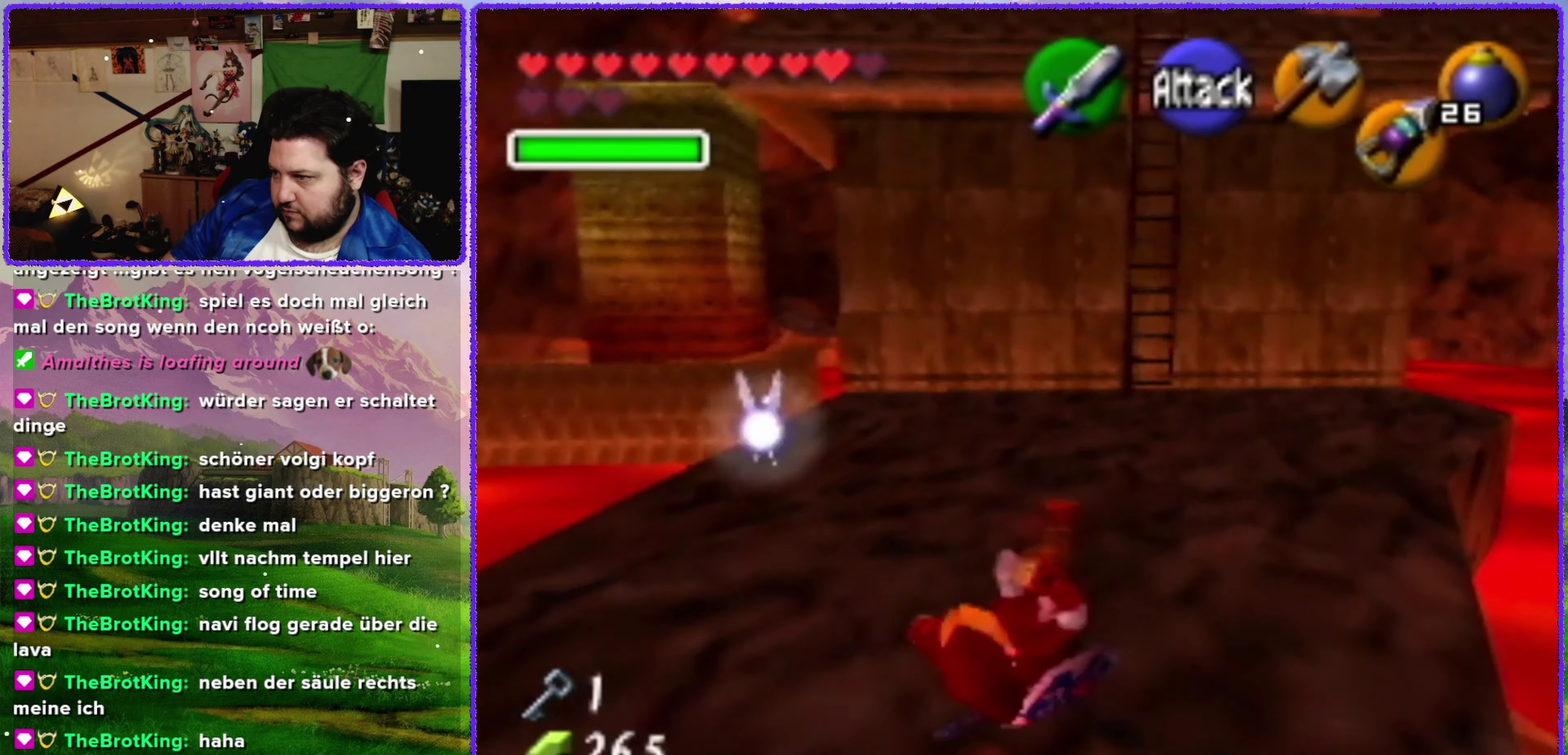
{"buttons": [], "left_stick": "up", "events": [[217, "A", "up"]]}
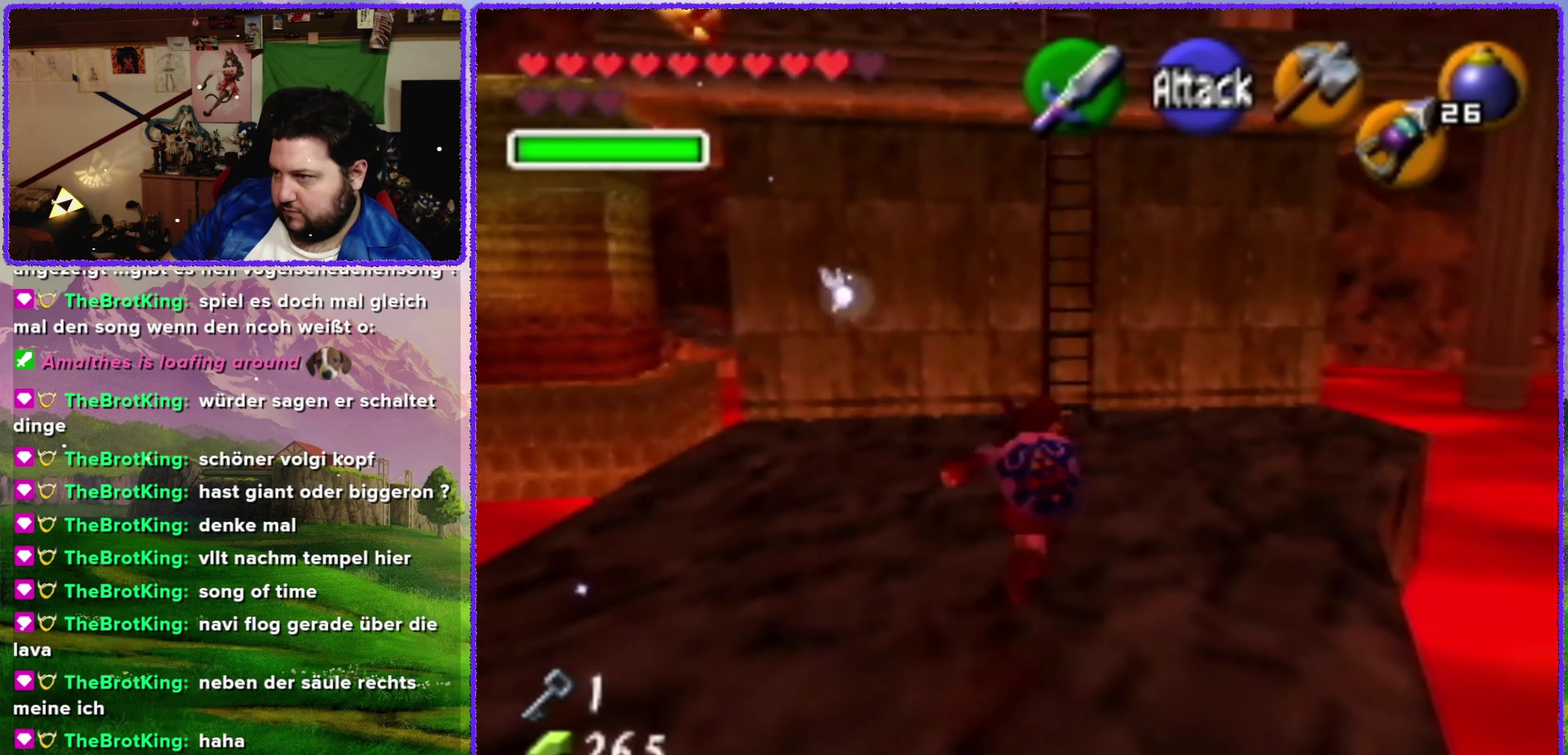
{"buttons": ["Z"], "left_stick": "center", "events": [[283, "left_stick", "up-left"], [400, "Z", "down"], [400, "left_stick", "center"]]}
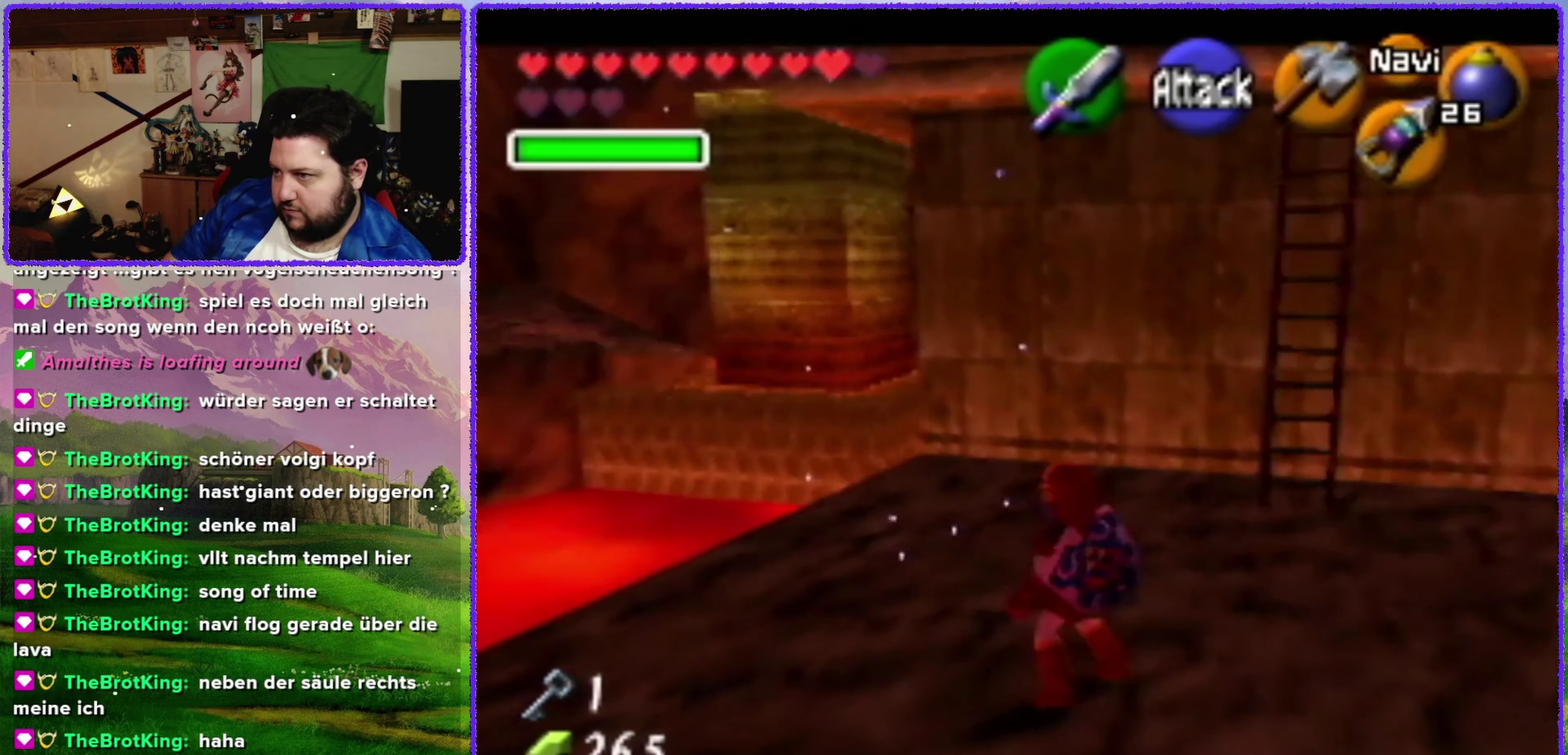
{"buttons": ["Z", "C_DOWN"], "left_stick": "down-left", "events": [[100, "left_stick", "down"], [150, "left_stick", "down-left"], [317, "C_DOWN", "down"]]}
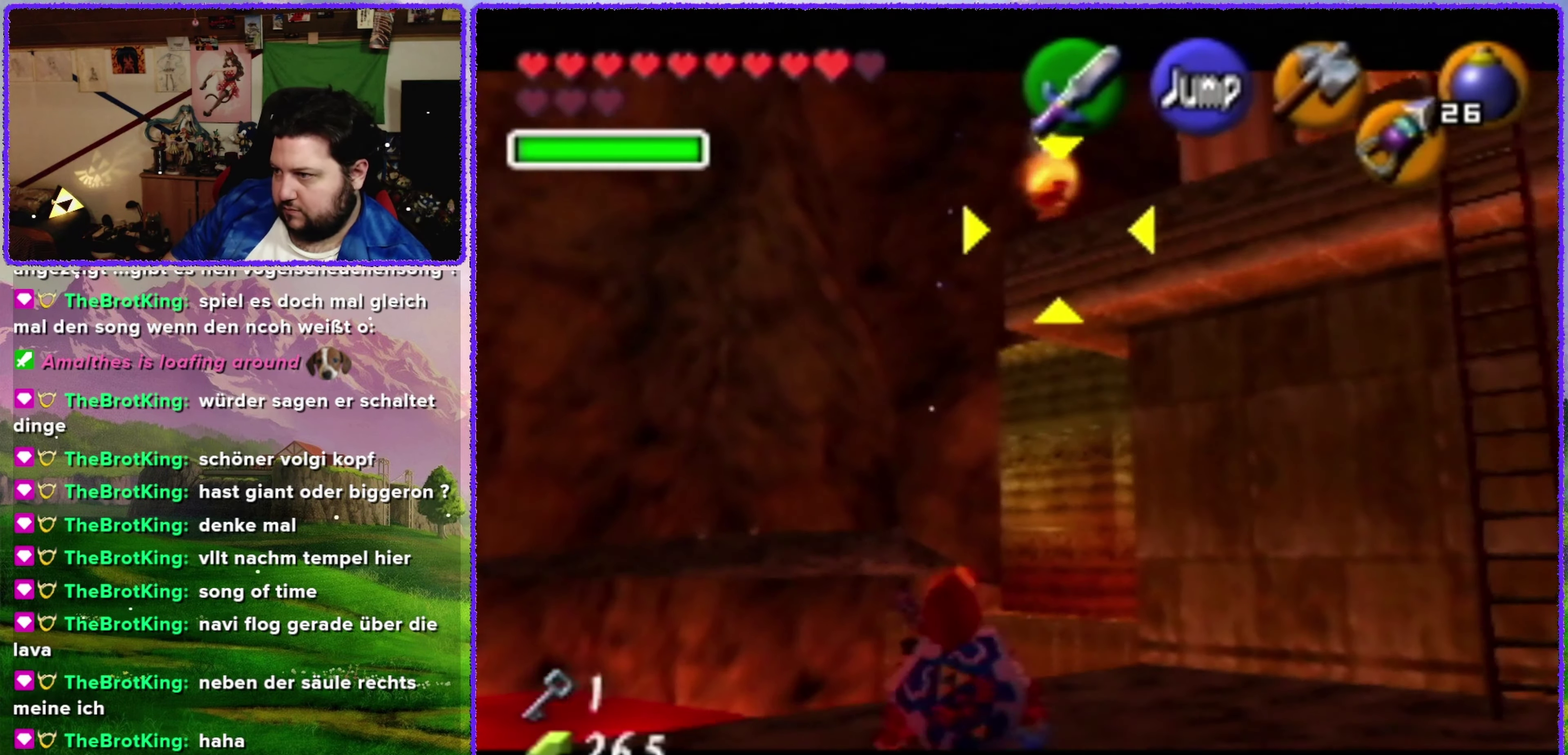
{"buttons": ["Z"], "left_stick": "center", "events": [[167, "left_stick", "left"], [350, "left_stick", "up-left"], [500, "C_DOWN", "up"], [500, "left_stick", "center"]]}
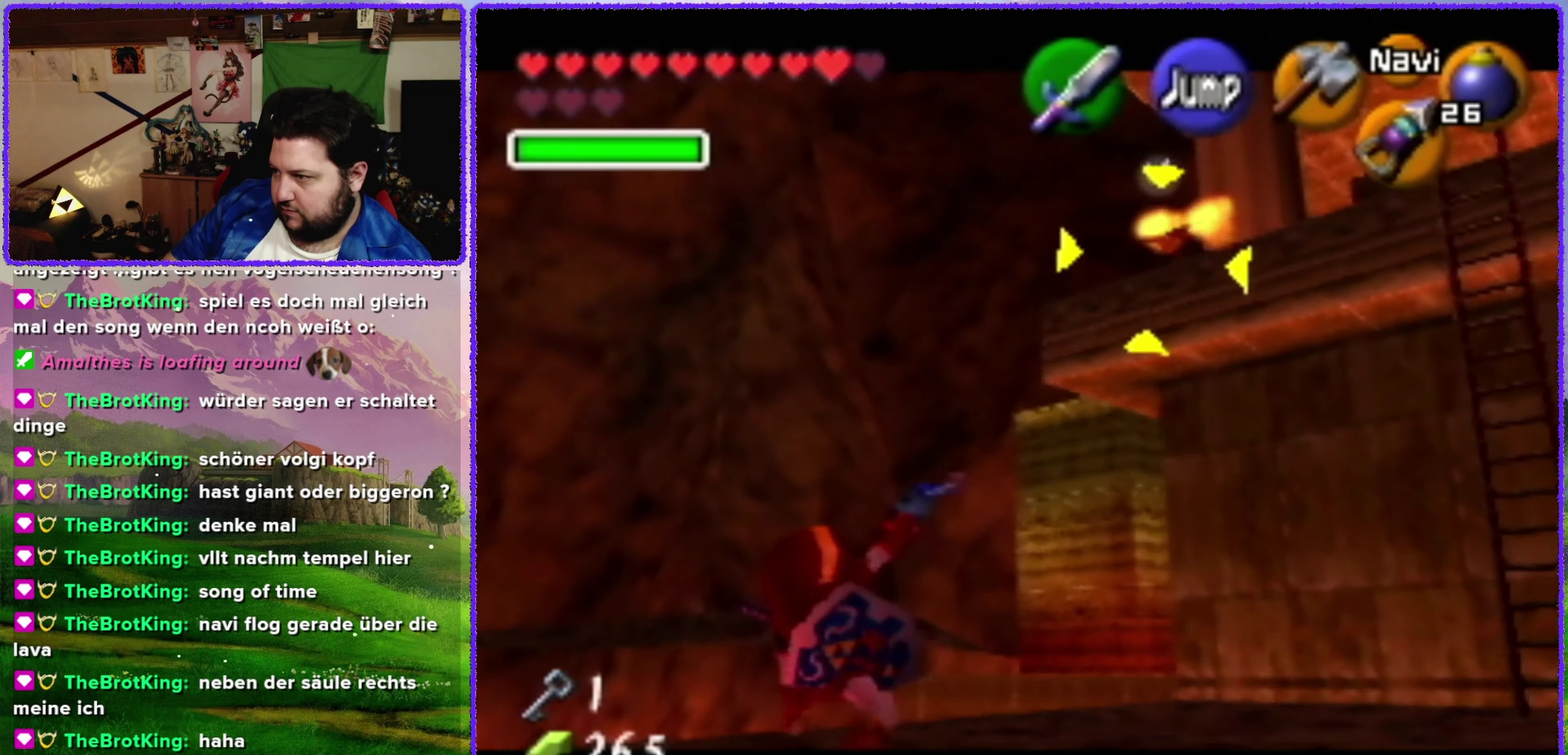
{"buttons": ["Z"], "left_stick": "center", "events": []}
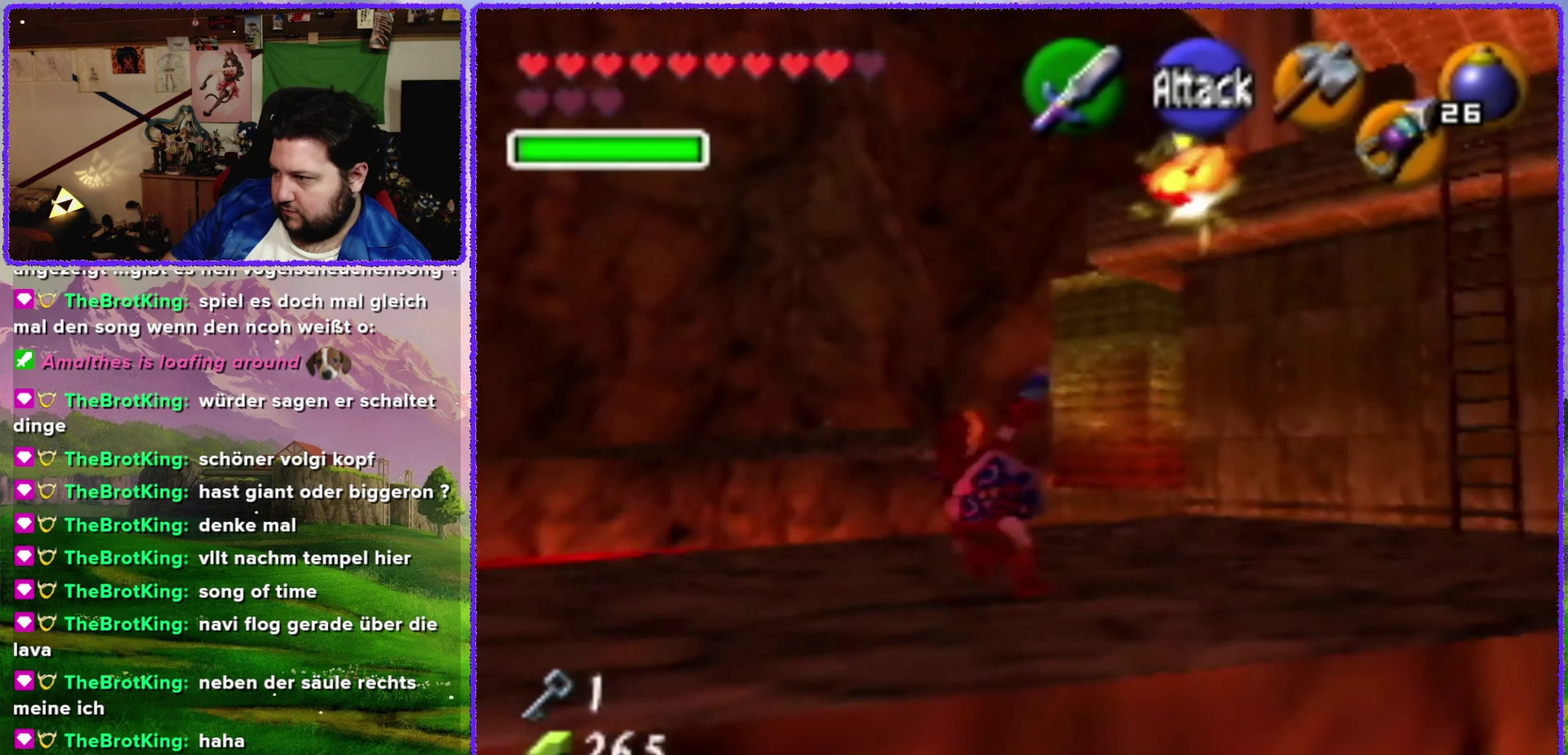
{"buttons": [], "left_stick": "center", "events": [[217, "Z", "up"]]}
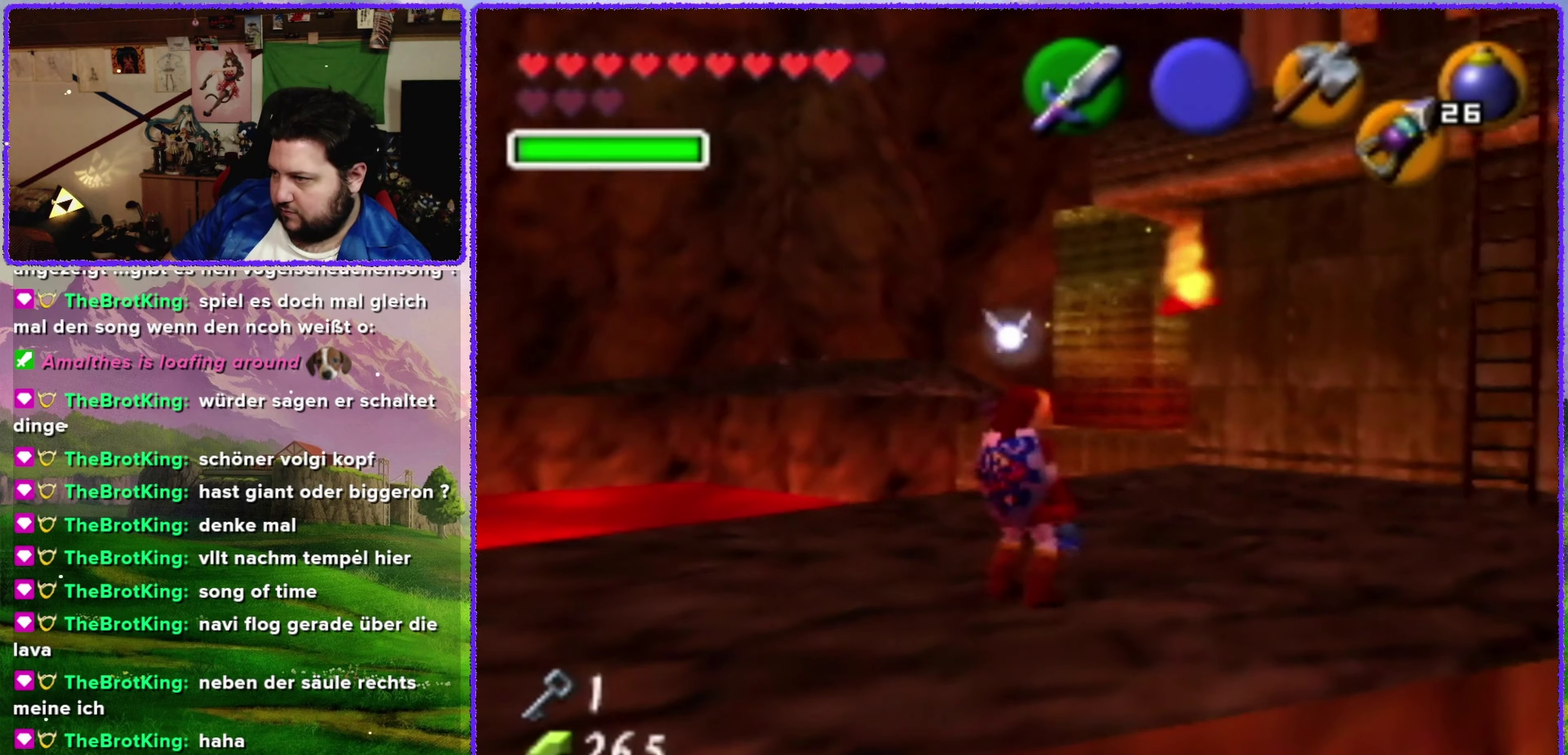
{"buttons": [], "left_stick": "up", "events": [[400, "left_stick", "up"]]}
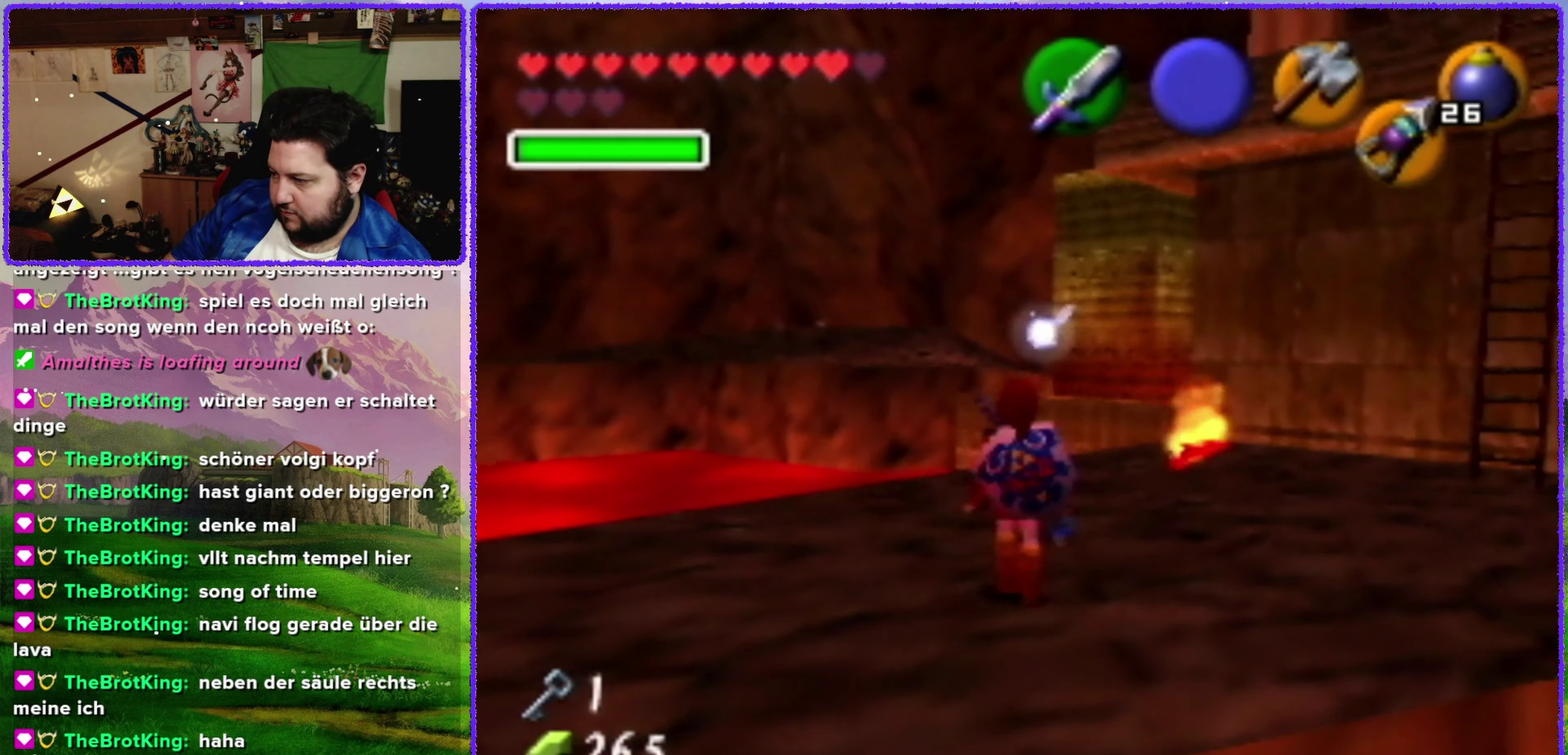
{"buttons": [], "left_stick": "center", "events": [[500, "left_stick", "center"]]}